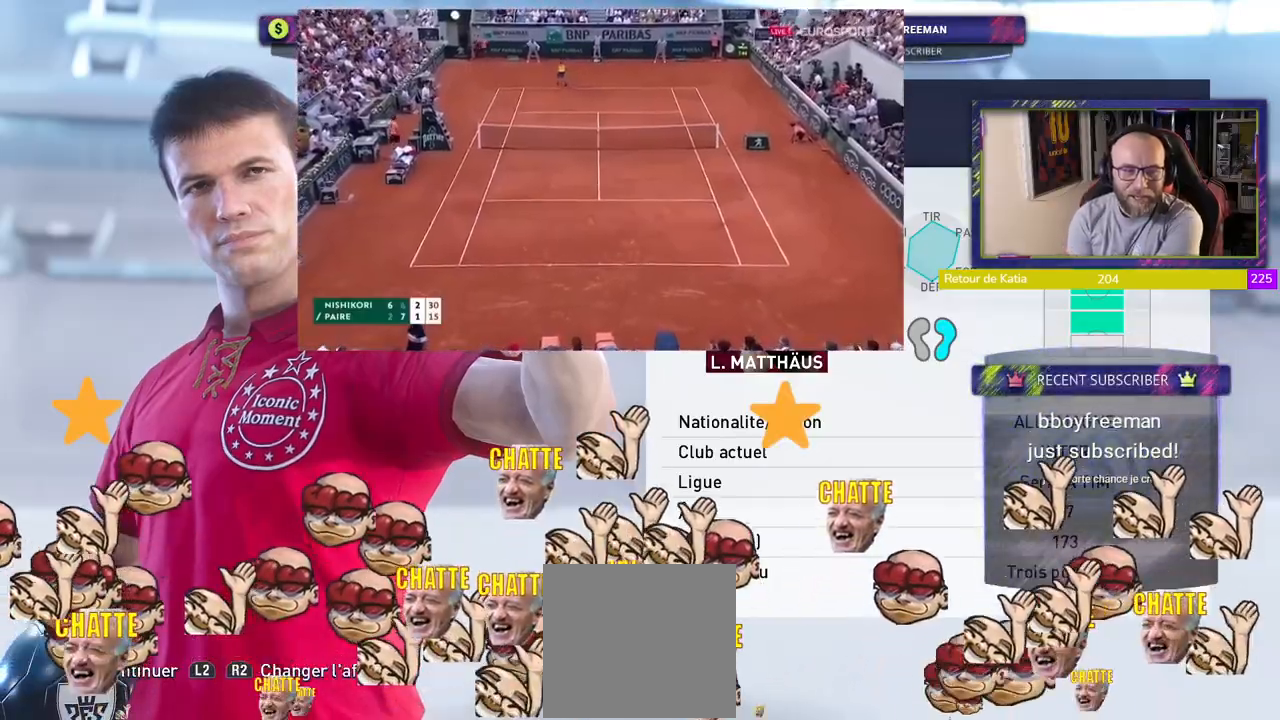
Gameplay with a controller (PlayStation layout); each line is a JSON object with the inputs held at the frame after it. "events" lists button and stick changes between this image and that frame as [ms after this image, input, new state], when the widget could be followed in between. Not read: right_stick.
{"buttons": [], "left_stick": "center", "events": []}
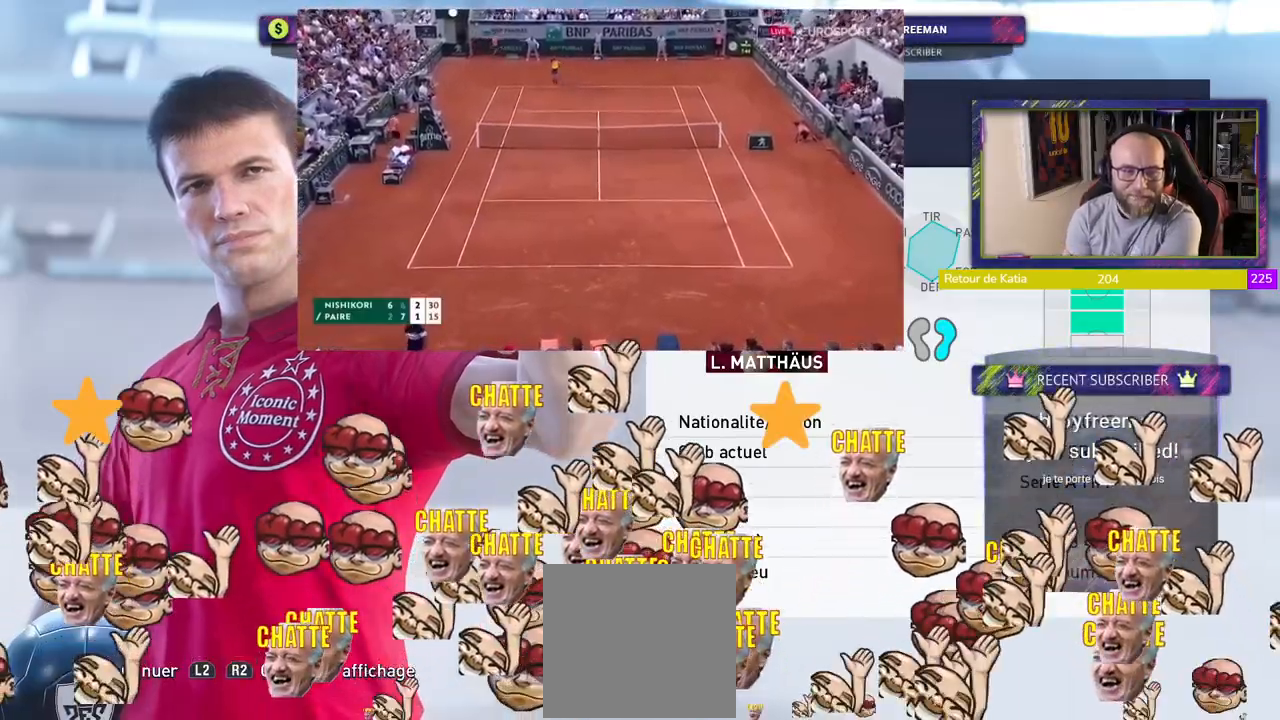
{"buttons": [], "left_stick": "center", "events": []}
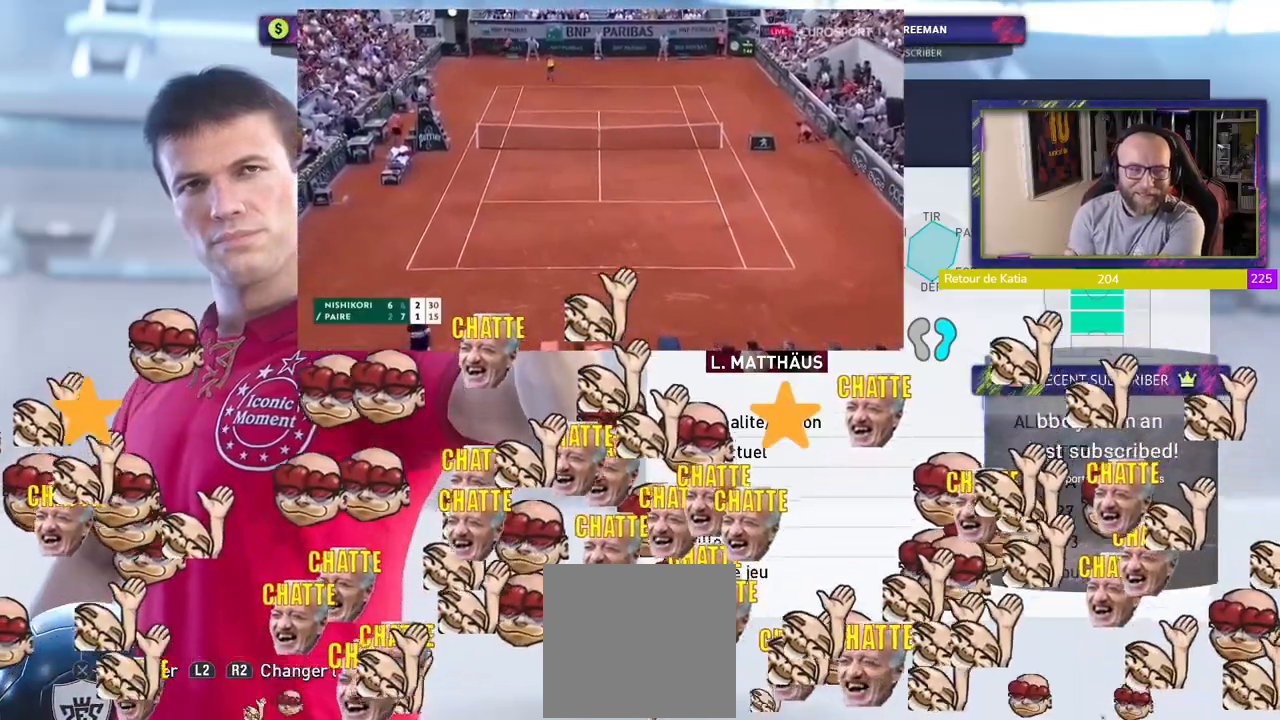
{"buttons": [], "left_stick": "center", "events": []}
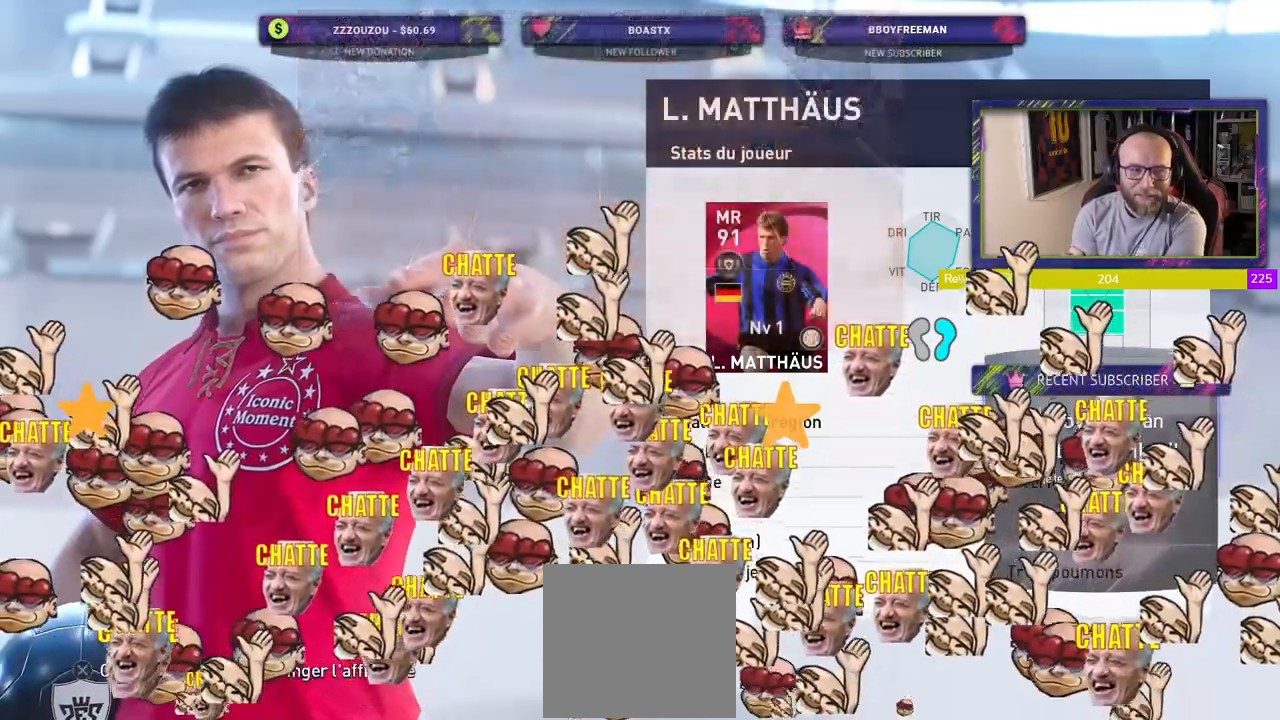
{"buttons": [], "left_stick": "center", "events": []}
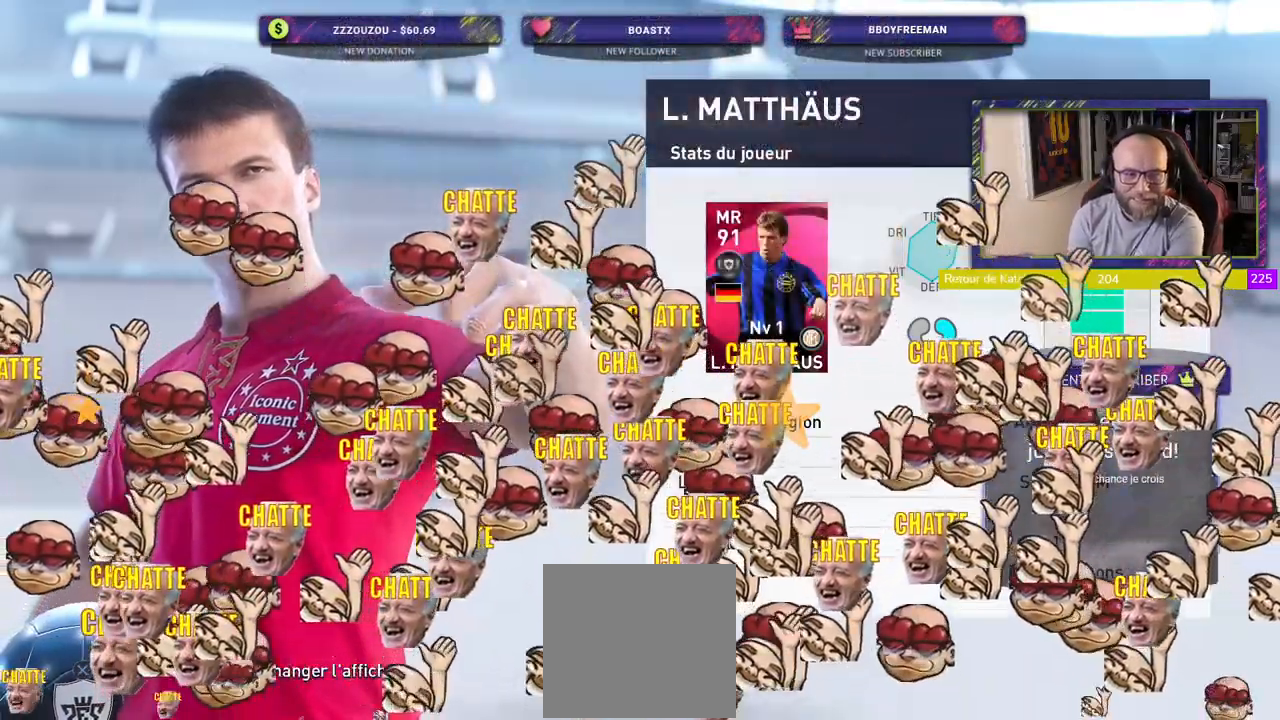
{"buttons": [], "left_stick": "center", "events": []}
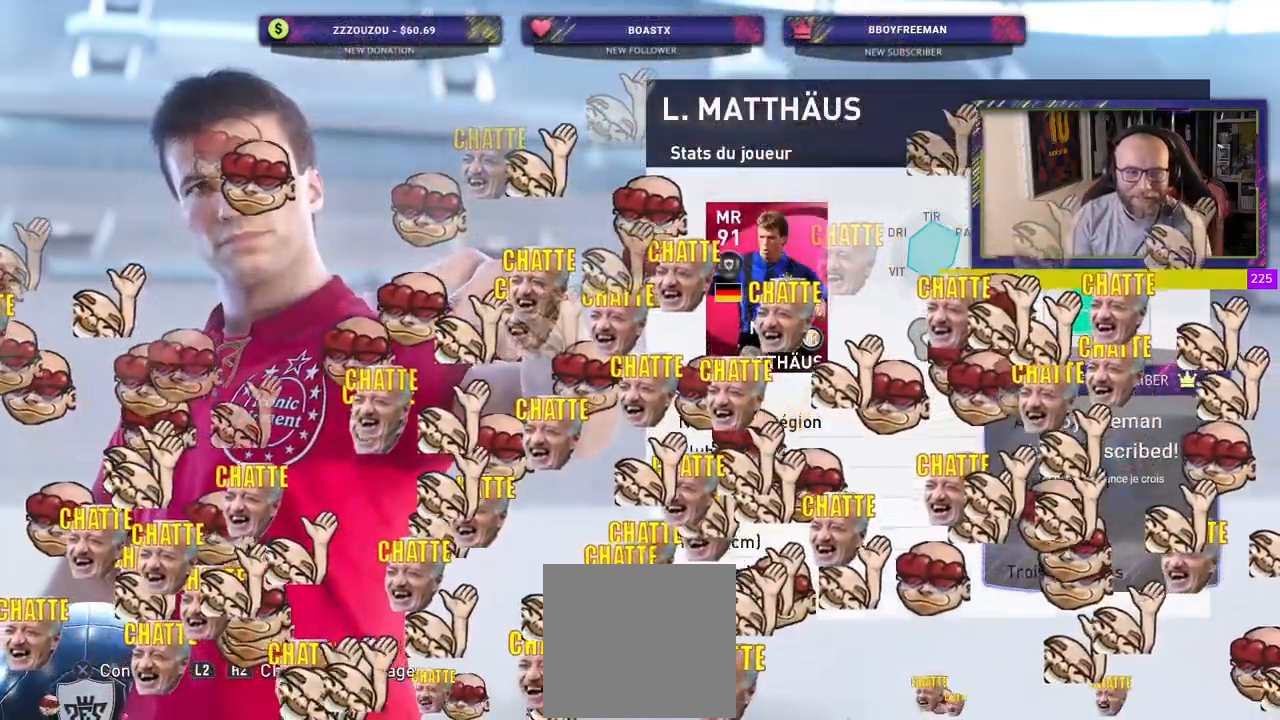
{"buttons": [], "left_stick": "center", "events": []}
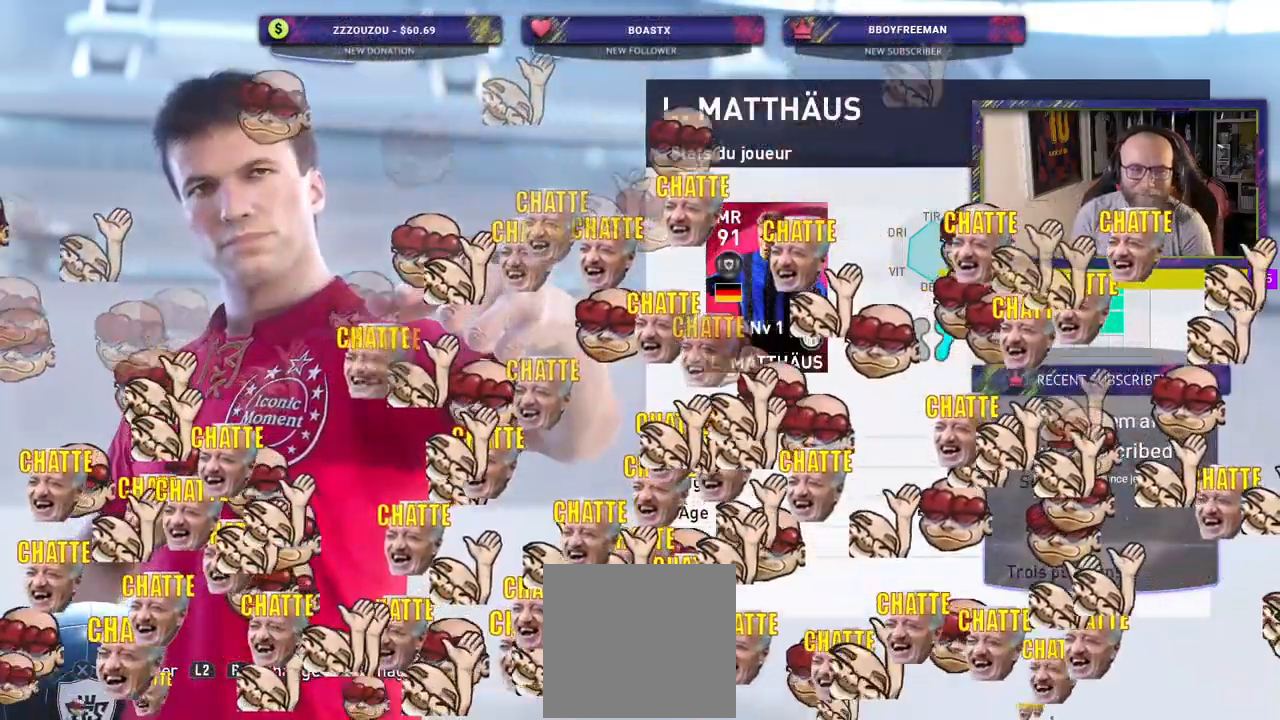
{"buttons": ["CROSS"], "left_stick": "center", "events": [[500, "CROSS", "down"]]}
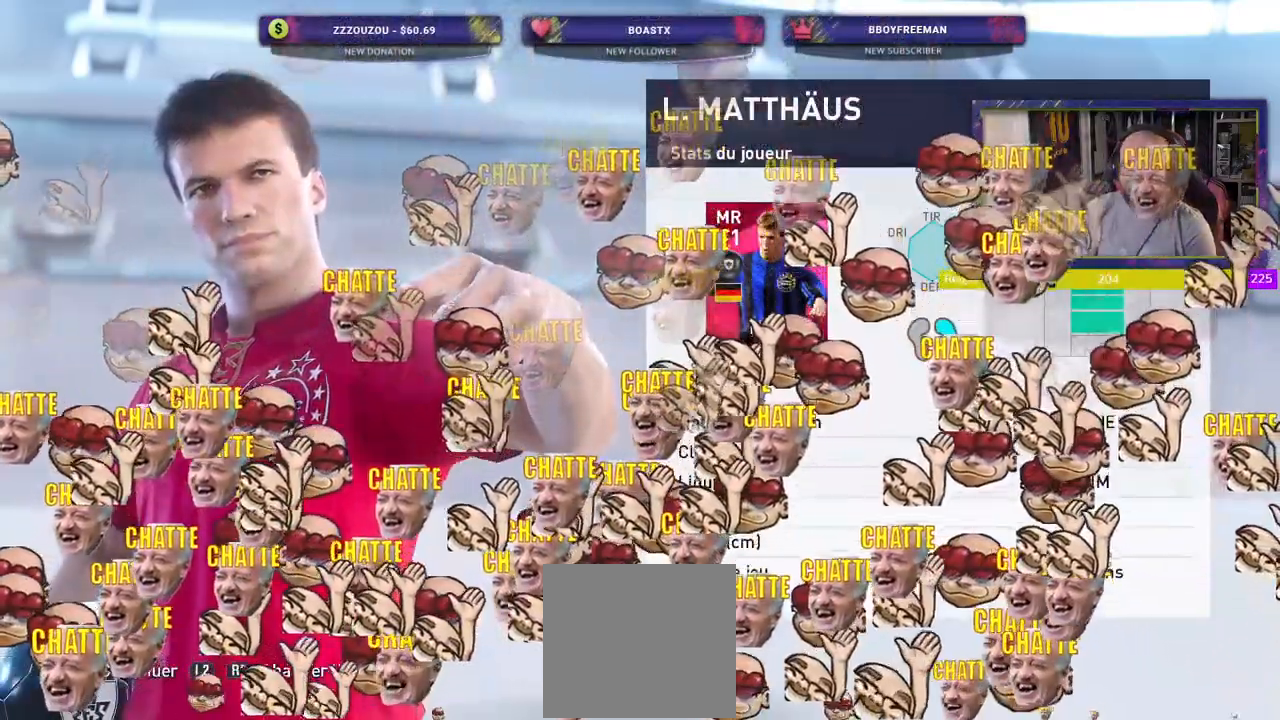
{"buttons": [], "left_stick": "center", "events": [[200, "CROSS", "up"]]}